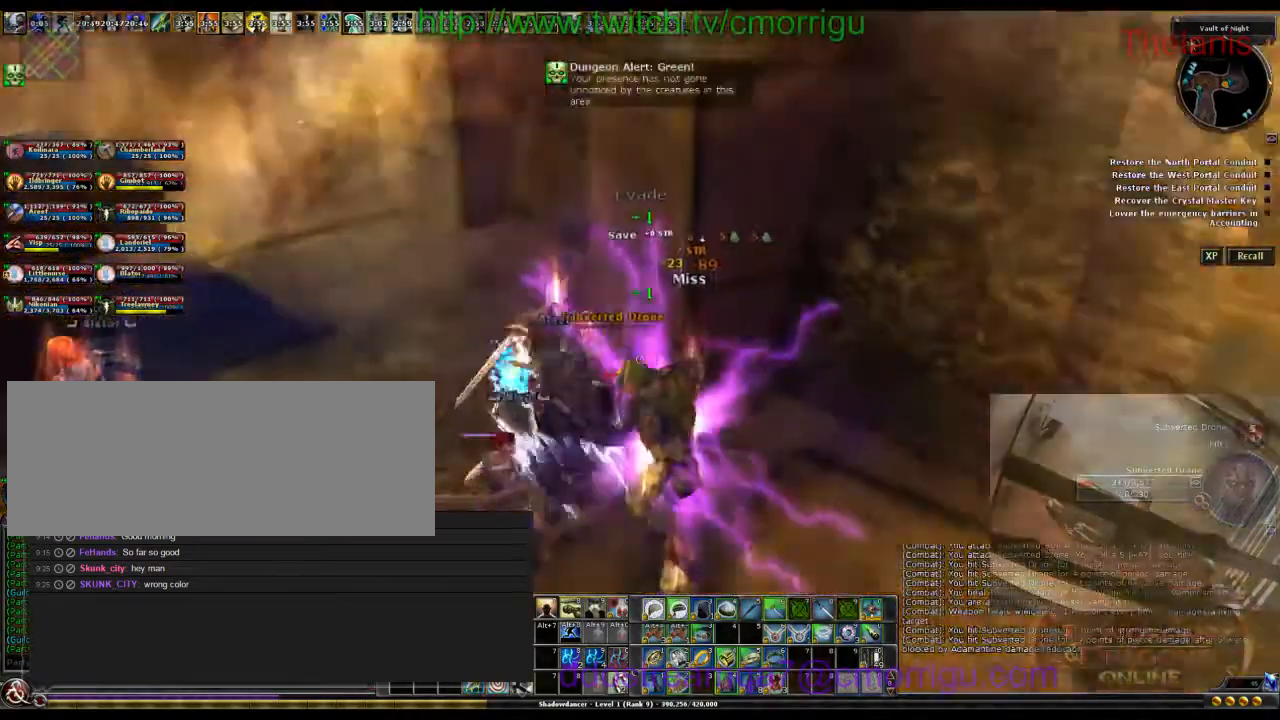
Gameplay with keyboard; each line is a JSON object with the keys held at the frame after it. "events" lists presses ("down") and releases ("up") of ".", "/", "0", "1", "2", "3", "4", "5", "6", "7", "8", "9", "a", "b", "backslash", "backspace", "caps_lock", "comma", "ctrl_l", "ctrl_r", "d", "e", "equals", "escape", "f", "f1", "f10", "f11", "f12", "f2", "f3", "f4", "f5", "f6", "f7", "f8", "f9", "g", "h", "i", "j", "k", "l", "lbracket", "m", "minus", "n", "o", "p", "q", "quote", "r", "rbracket", "return", "s", "semicolon", "shift_l", "shift_r", "space", "t", "tab", "tilde", "u", "w" and "y" between this image and that frame as [ms after this image, input, new state], when the widget could be followed in between. No other keys are recorded. Mouse input is not recorded.
{"keys": ["w"], "events": [[433, "w", "down"]]}
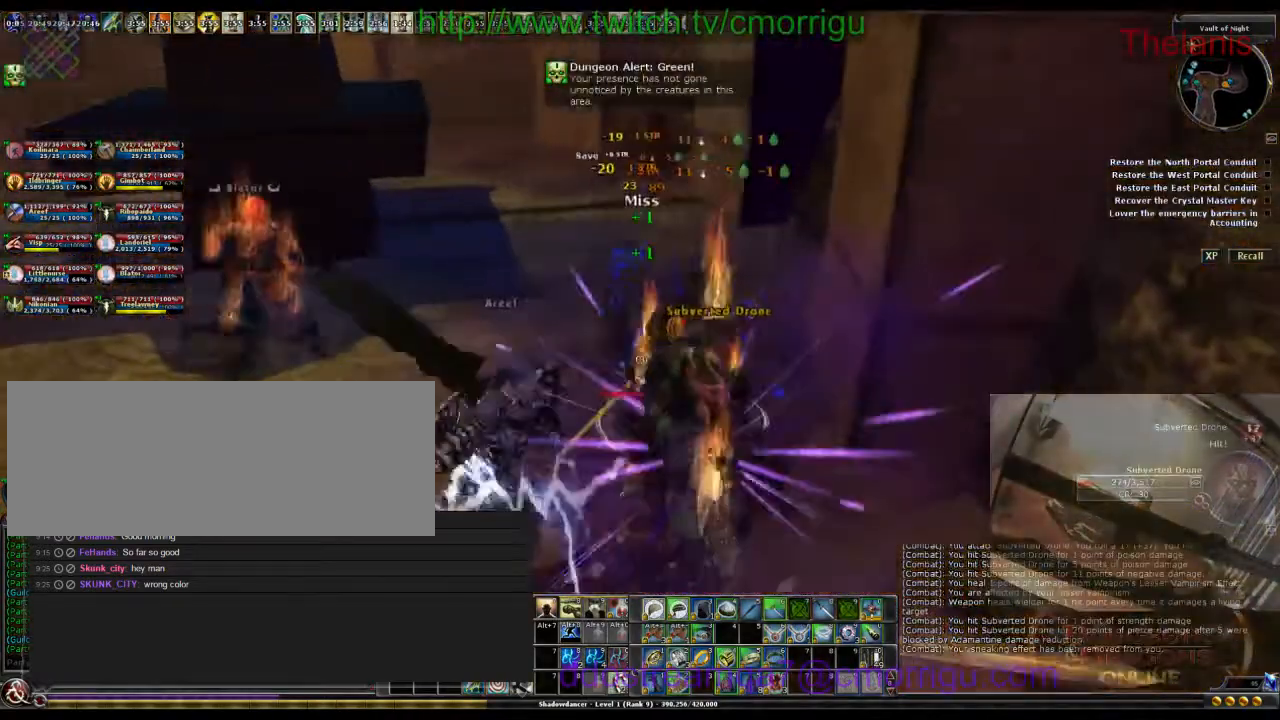
{"keys": [], "events": [[200, "w", "up"]]}
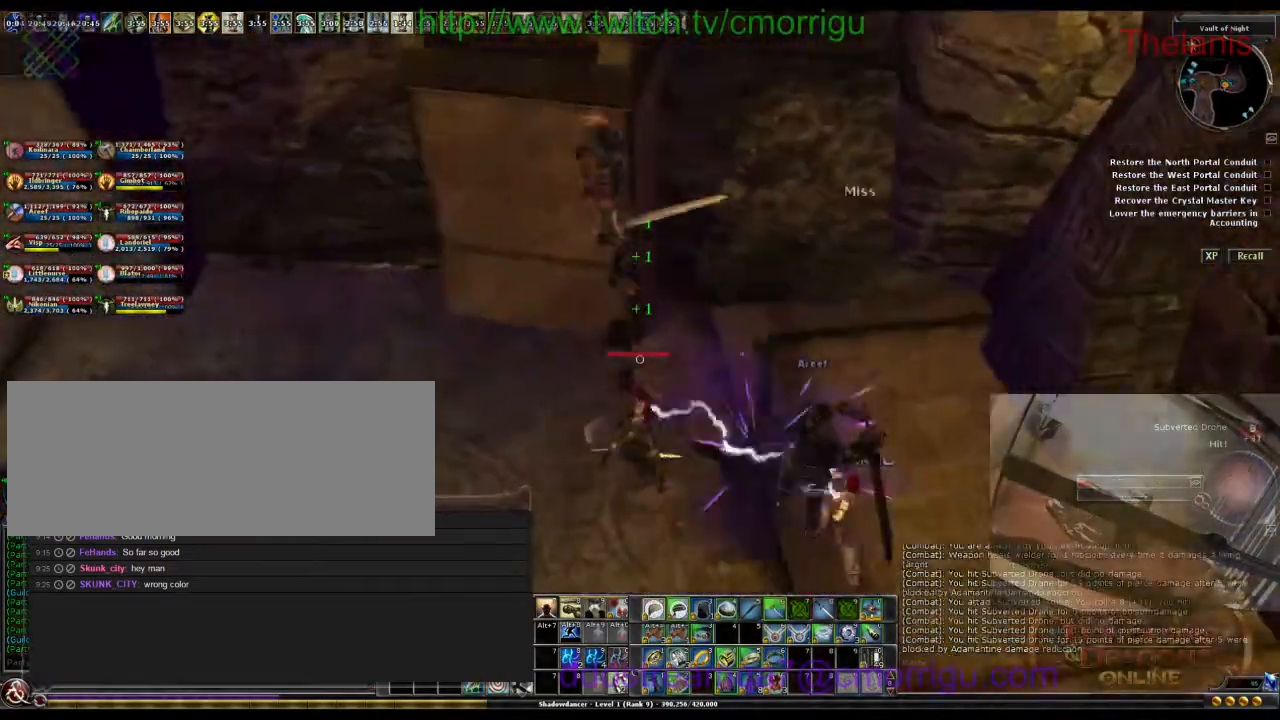
{"keys": ["w"], "events": [[133, "d", "down"], [233, "d", "up"], [500, "w", "down"]]}
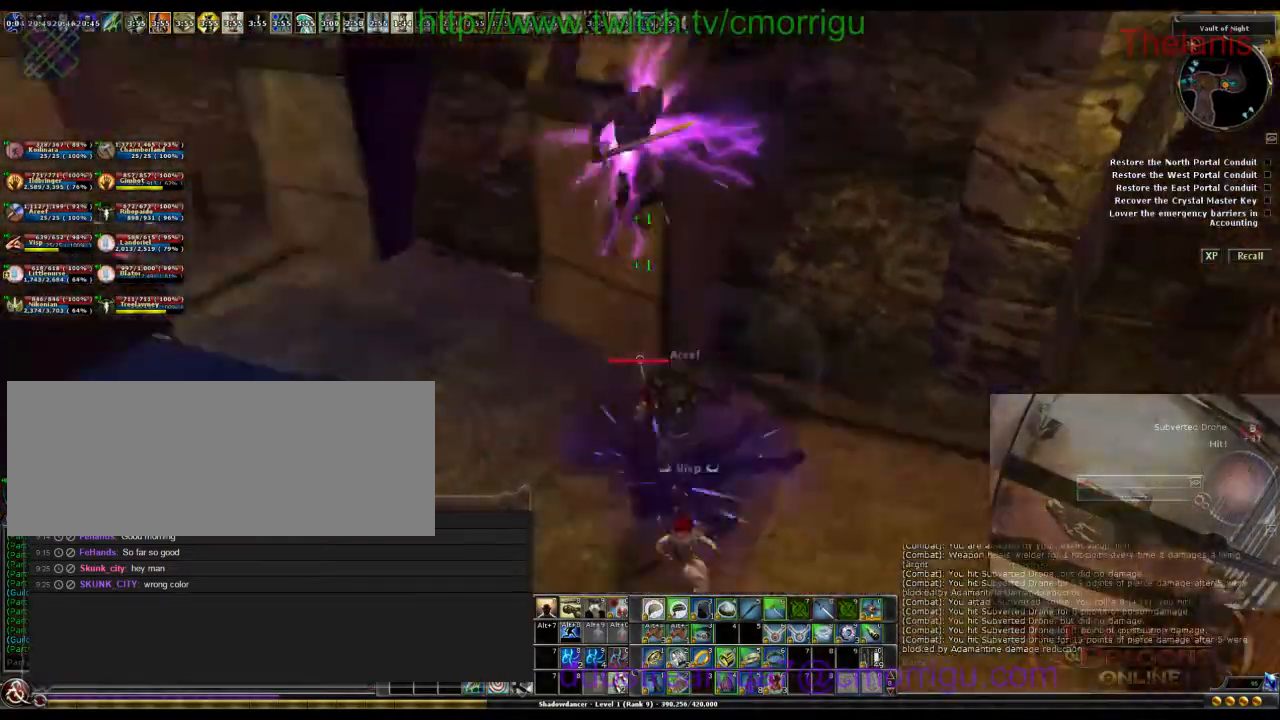
{"keys": [], "events": [[333, "w", "up"]]}
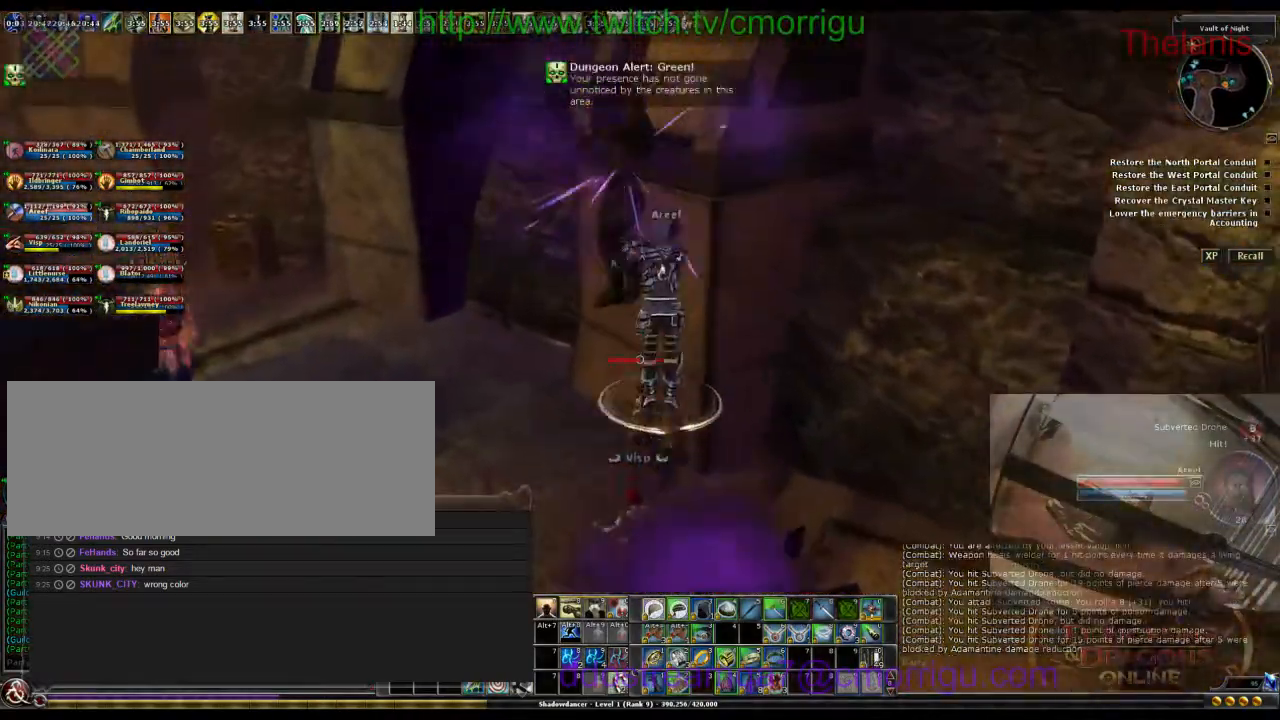
{"keys": ["w"], "events": [[100, "space", "down"], [133, "w", "down"], [267, "space", "up"]]}
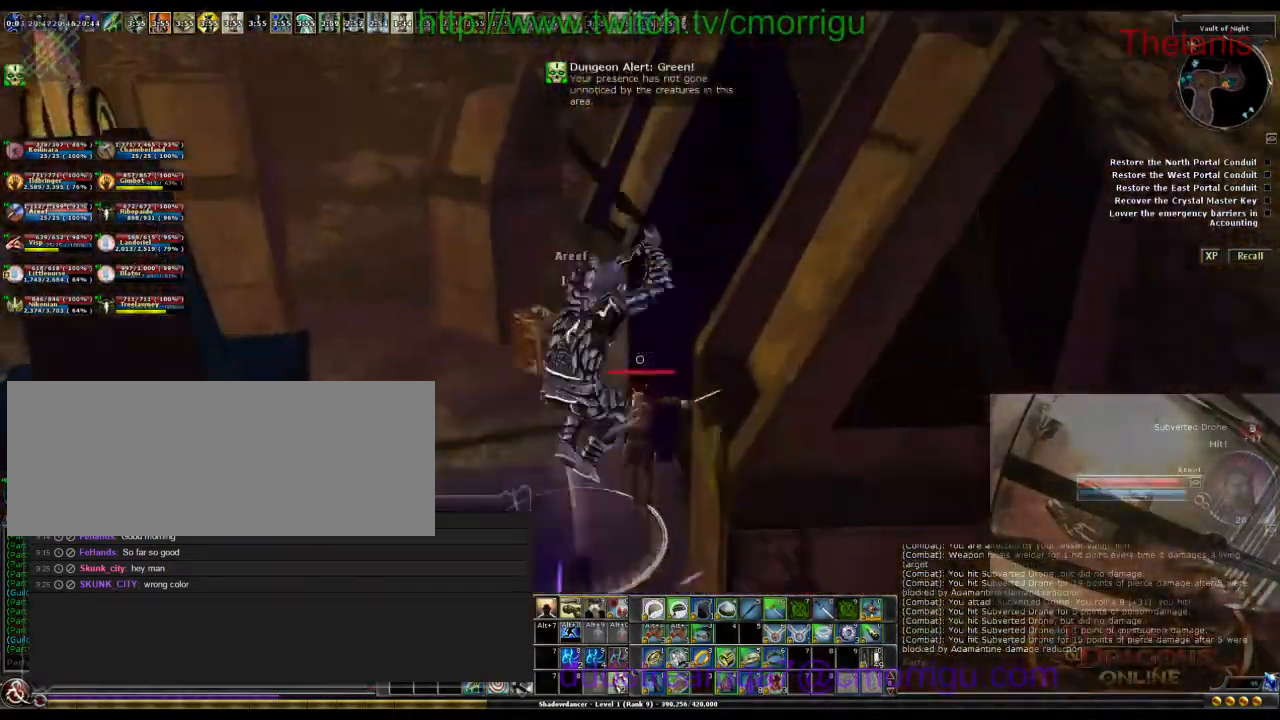
{"keys": ["a", "w"], "events": [[33, "a", "down"]]}
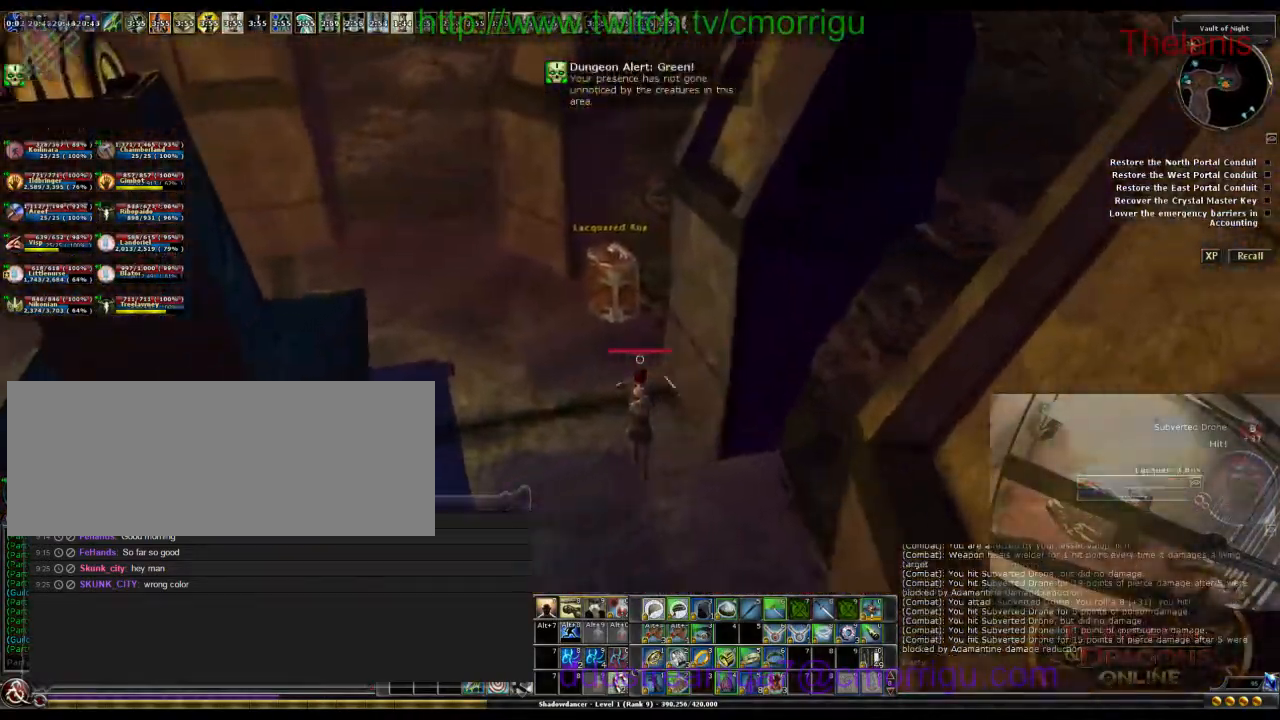
{"keys": ["w"], "events": [[133, "a", "up"]]}
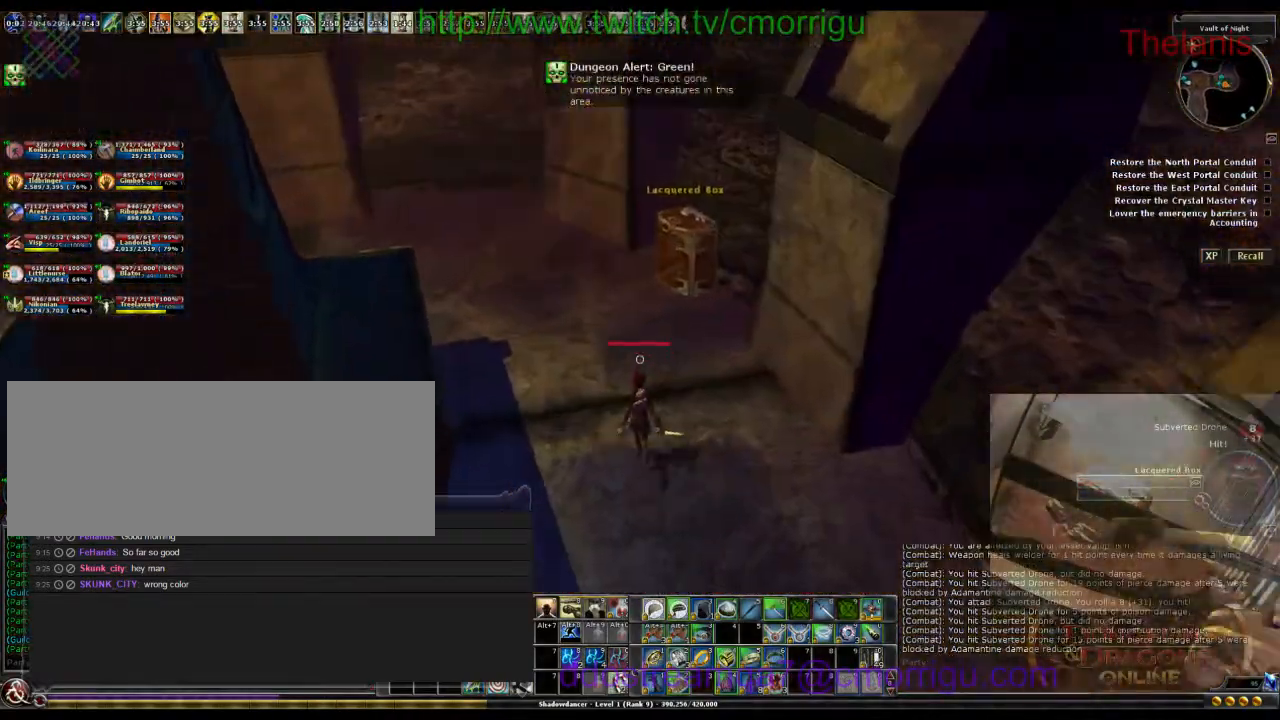
{"keys": ["w"], "events": []}
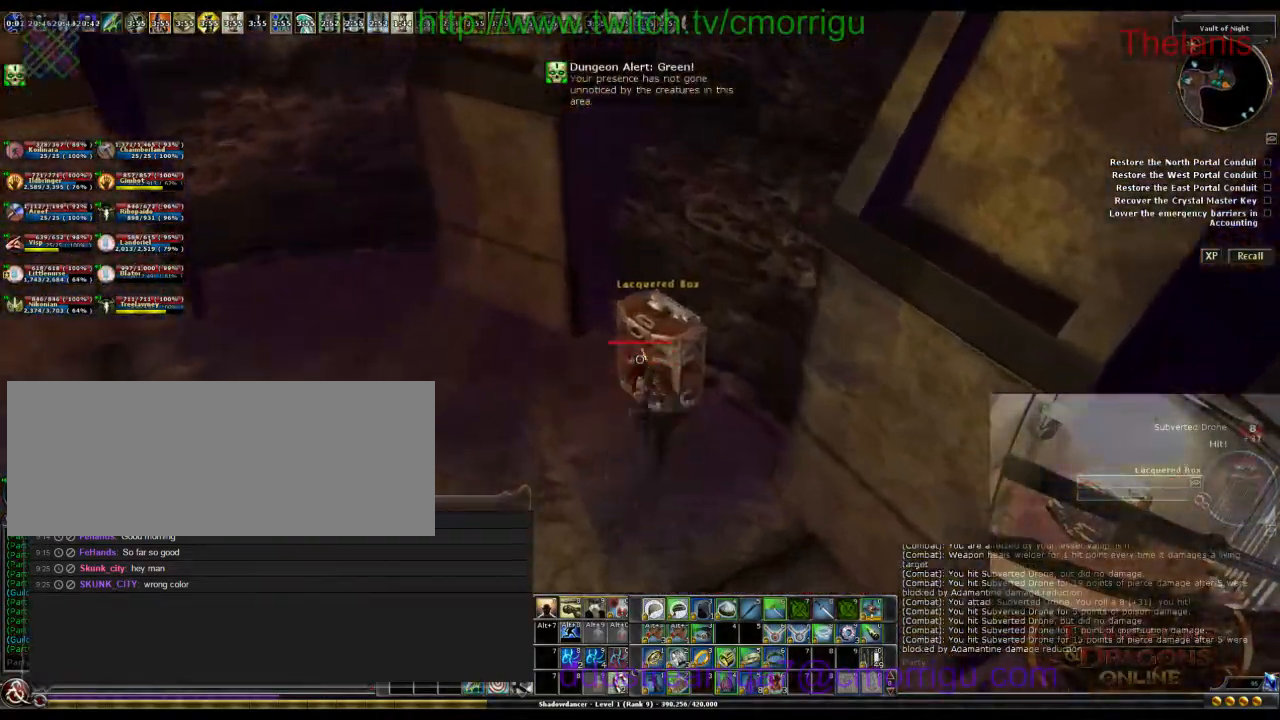
{"keys": ["a", "w"], "events": [[67, "a", "down"]]}
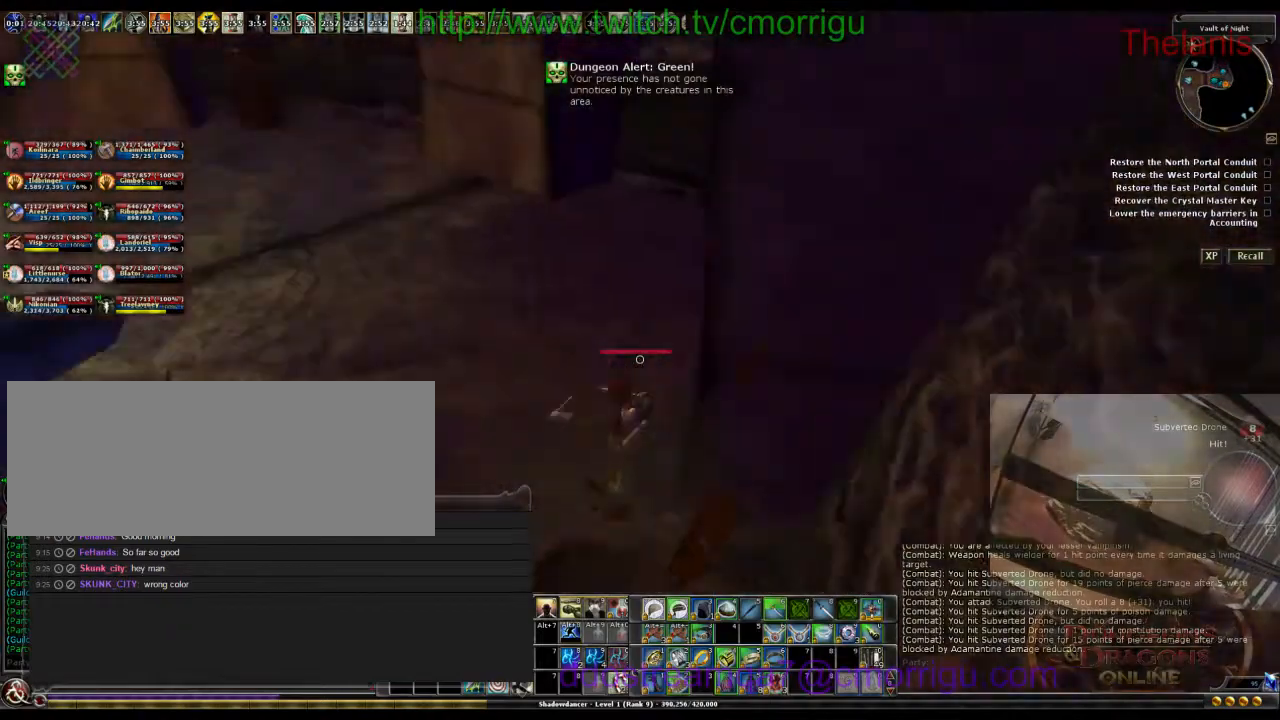
{"keys": ["w"], "events": [[433, "a", "up"]]}
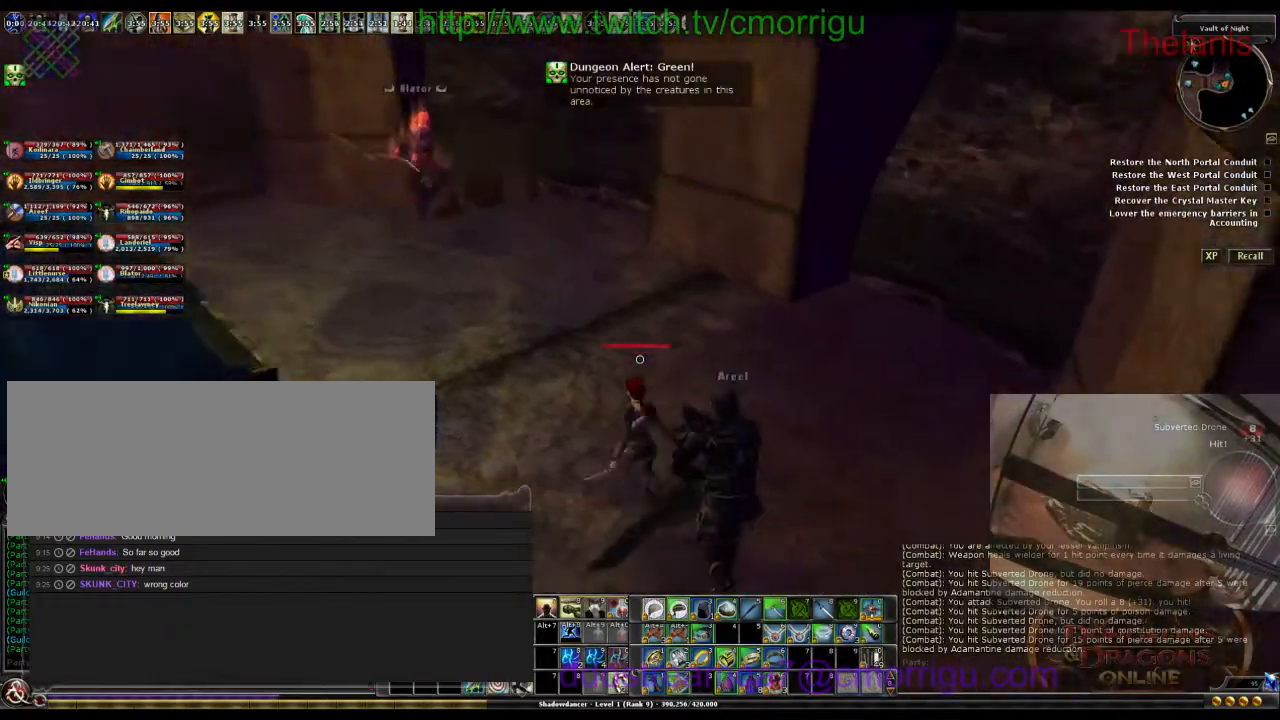
{"keys": ["d", "w"], "events": [[167, "w", "up"], [267, "w", "down"], [300, "d", "down"]]}
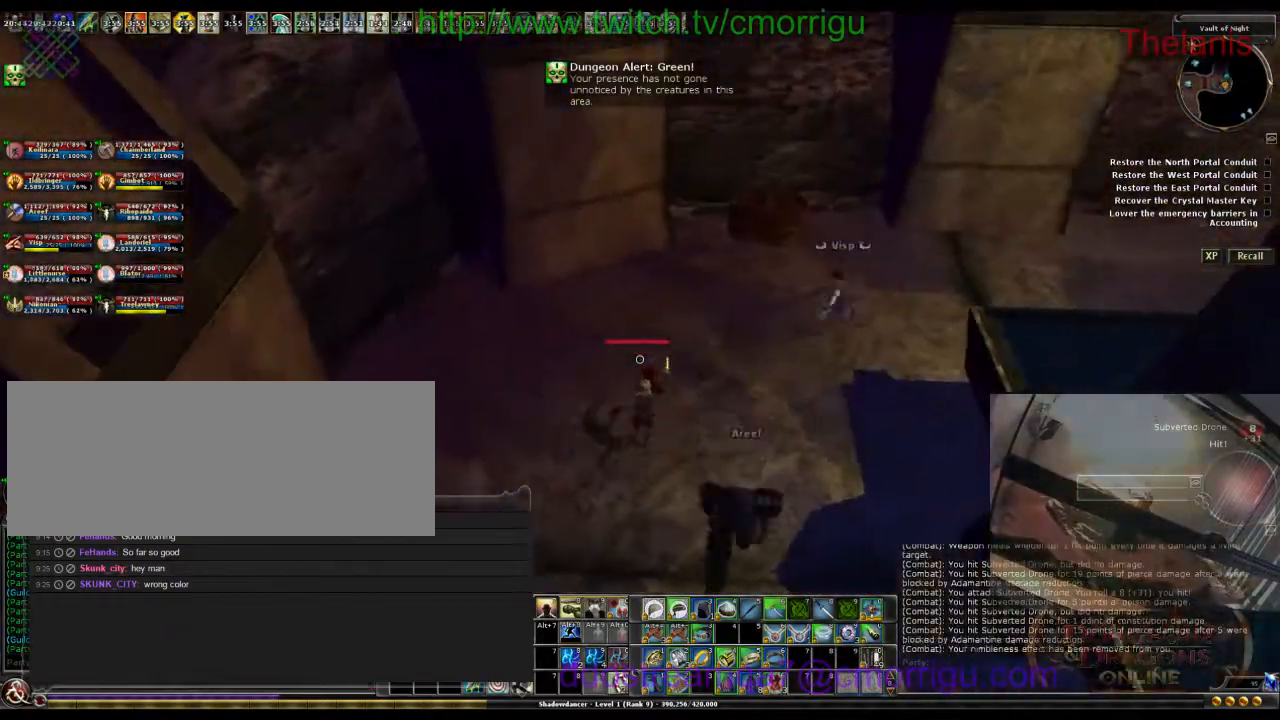
{"keys": ["w"], "events": [[367, "d", "up"]]}
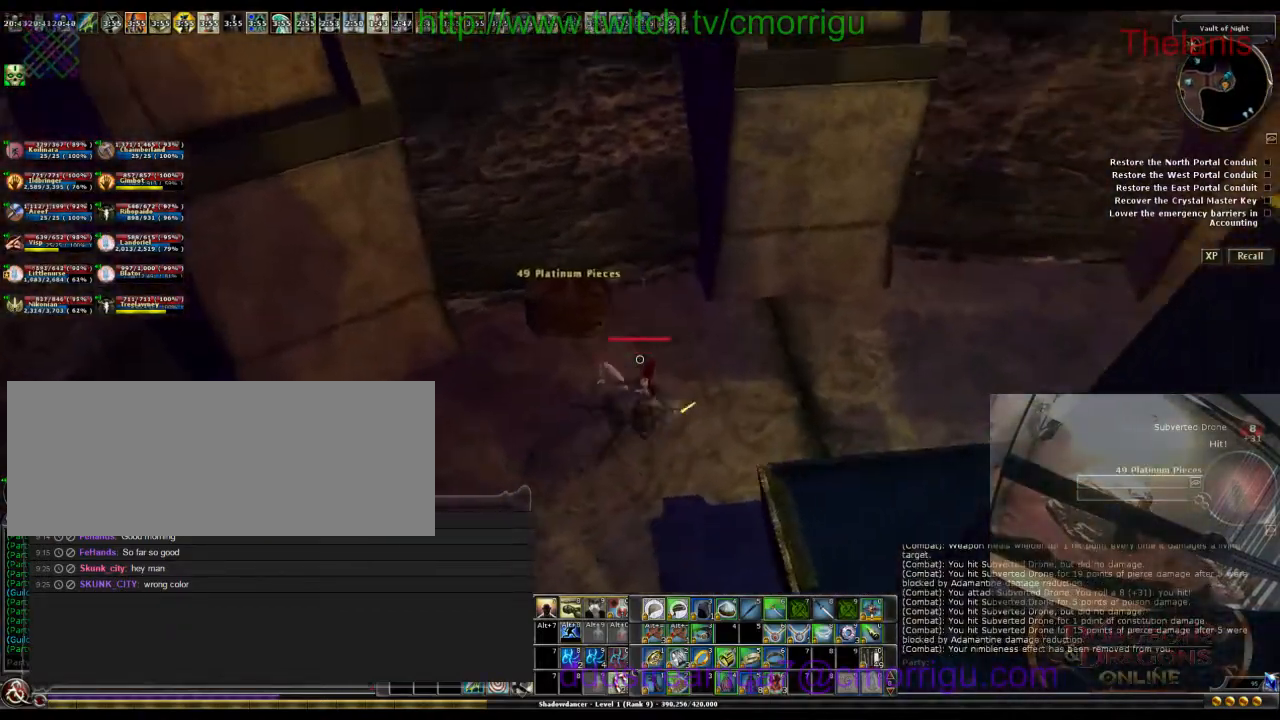
{"keys": ["e"], "events": [[100, "w", "up"], [467, "e", "down"]]}
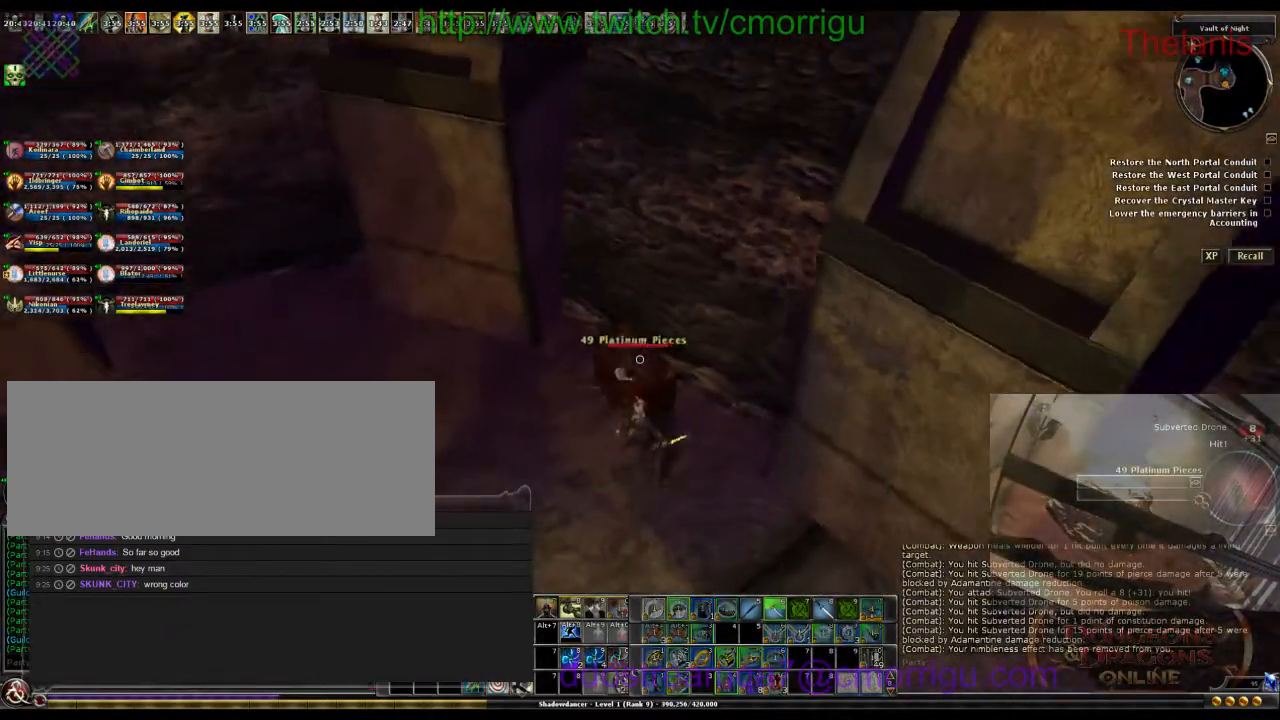
{"keys": ["w"], "events": [[133, "e", "up"], [433, "w", "down"]]}
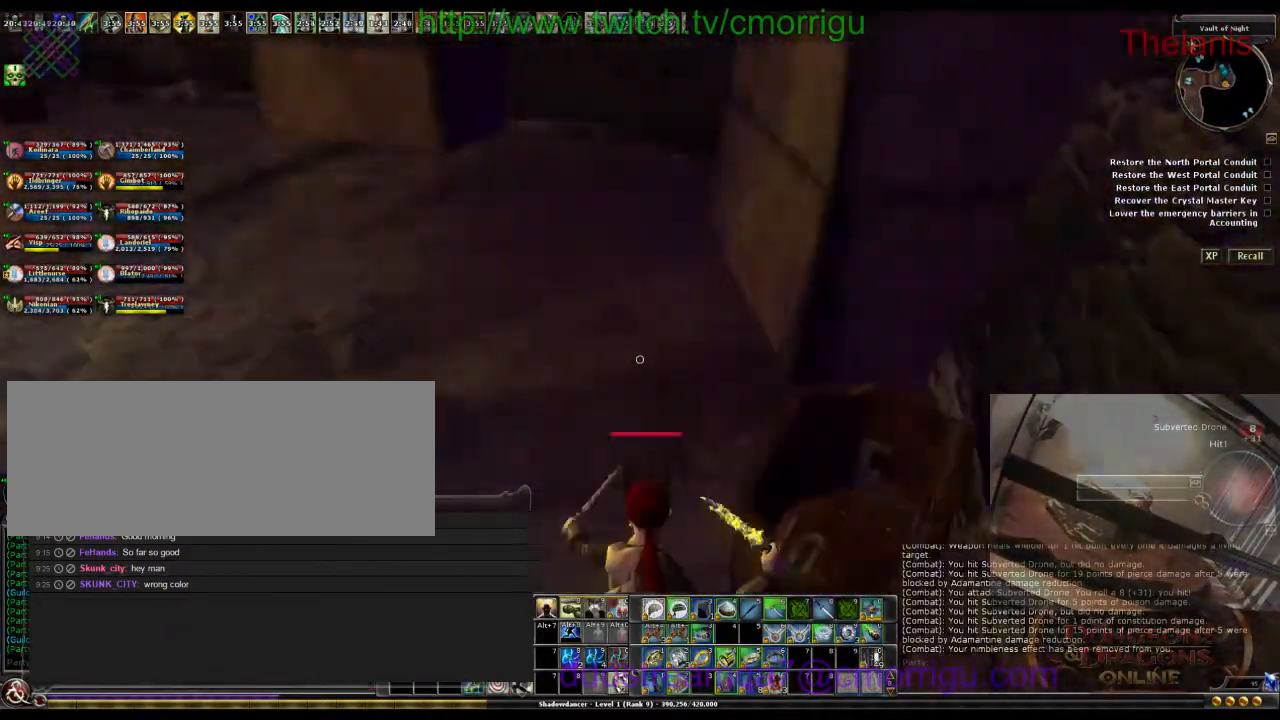
{"keys": ["w"], "events": []}
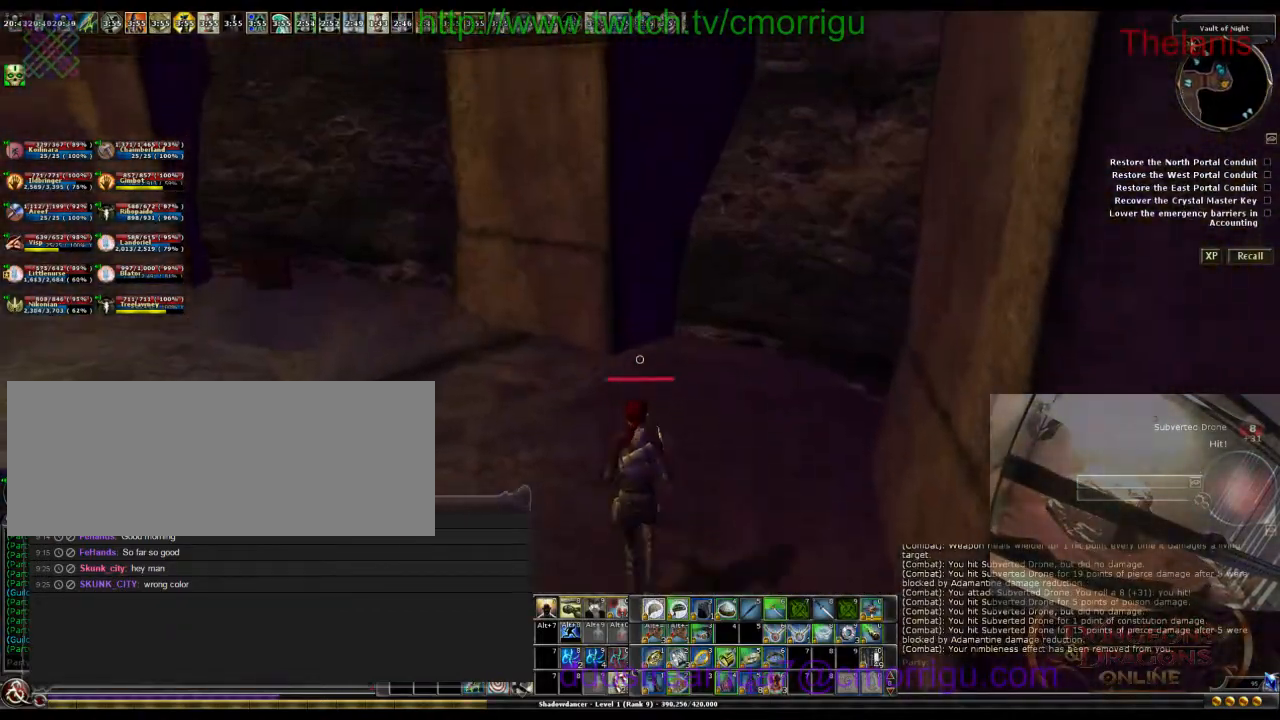
{"keys": ["w"], "events": []}
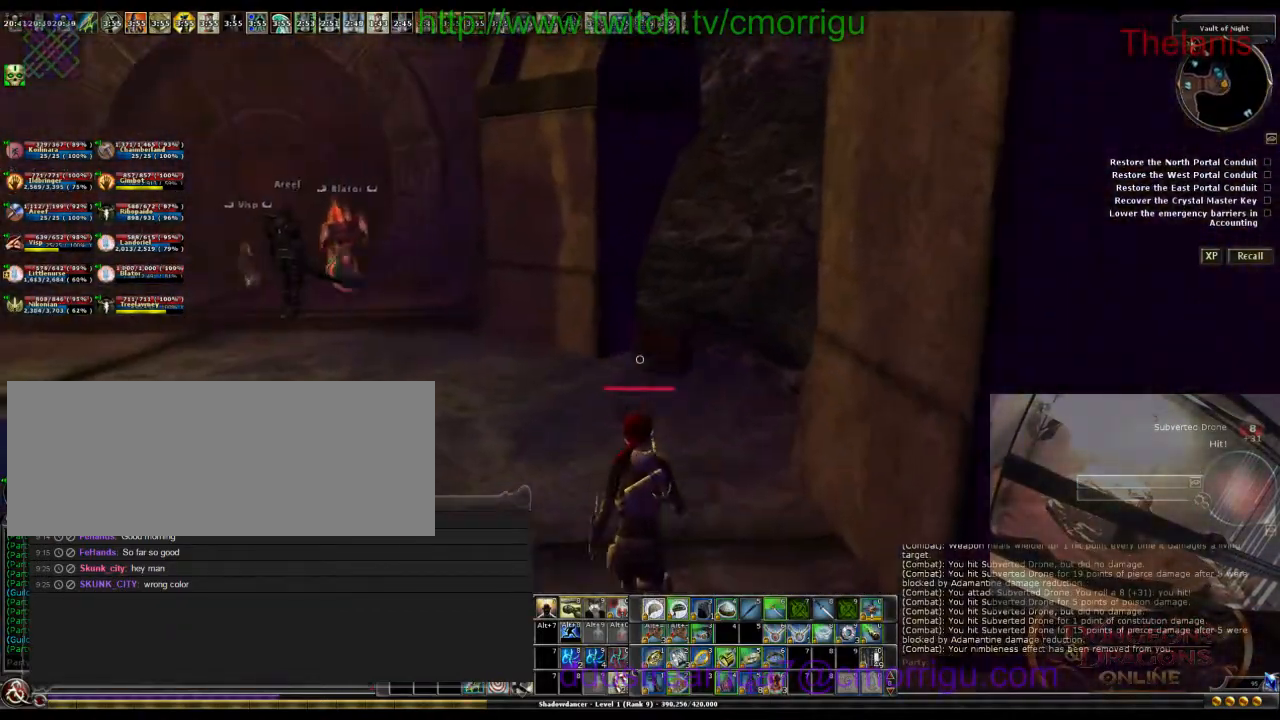
{"keys": ["w"], "events": [[33, "a", "down"], [467, "a", "up"]]}
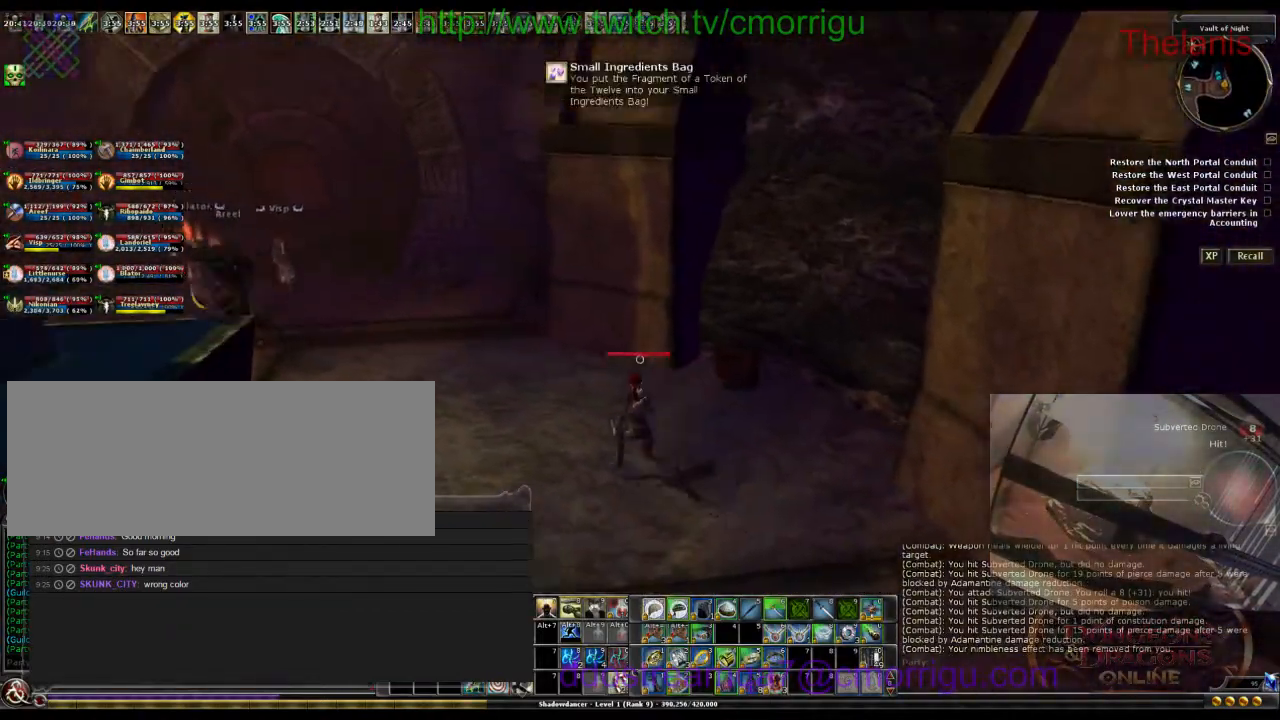
{"keys": ["w"], "events": []}
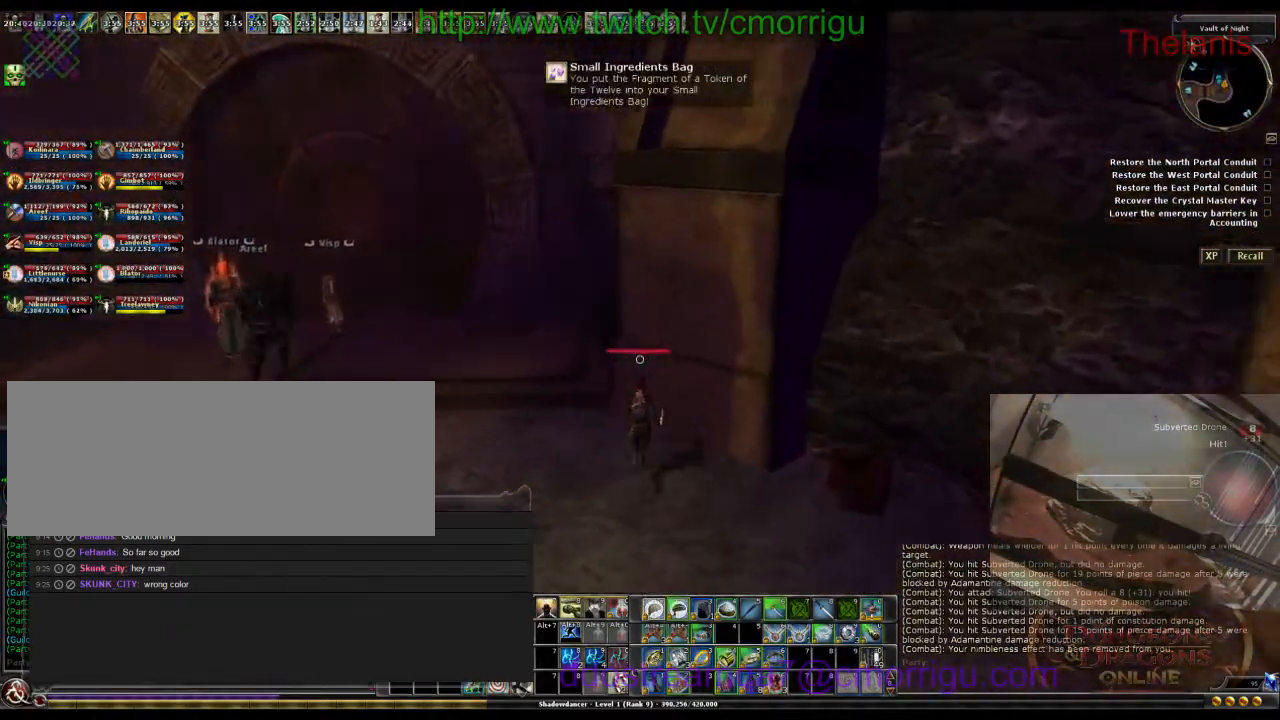
{"keys": ["a"], "events": [[67, "w", "up"], [467, "a", "down"]]}
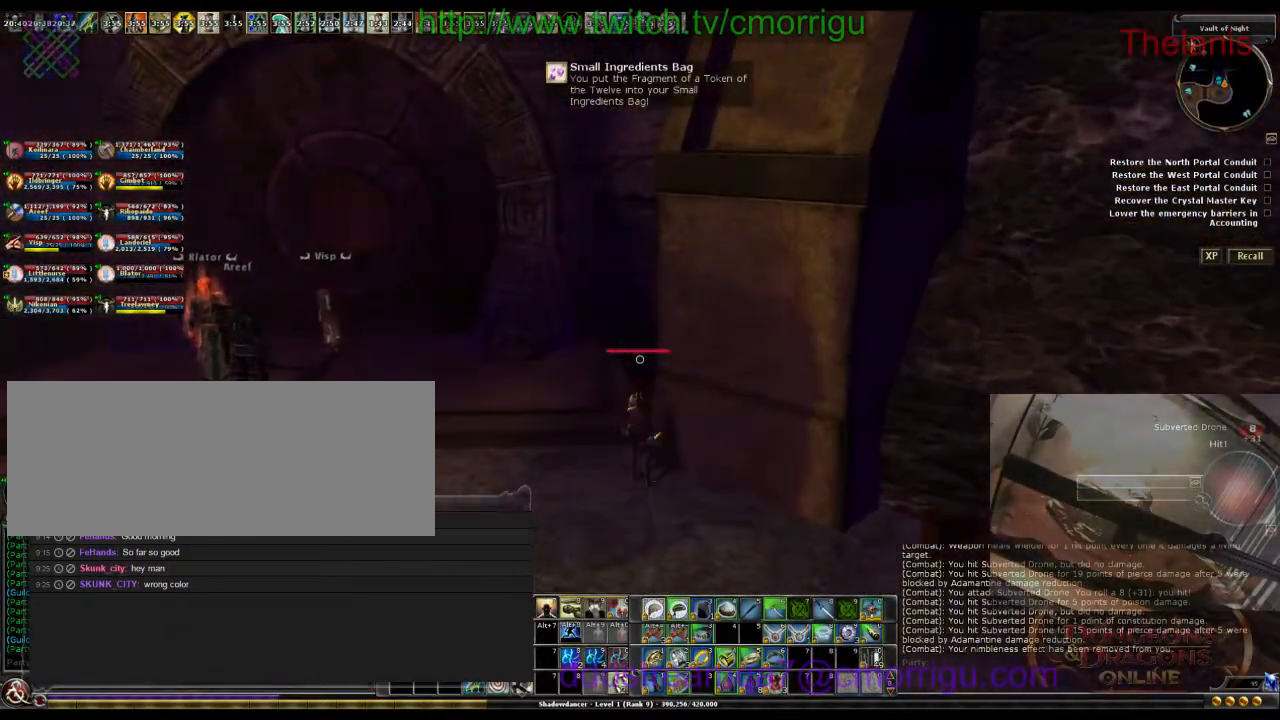
{"keys": ["w"], "events": [[133, "w", "down"], [400, "a", "up"]]}
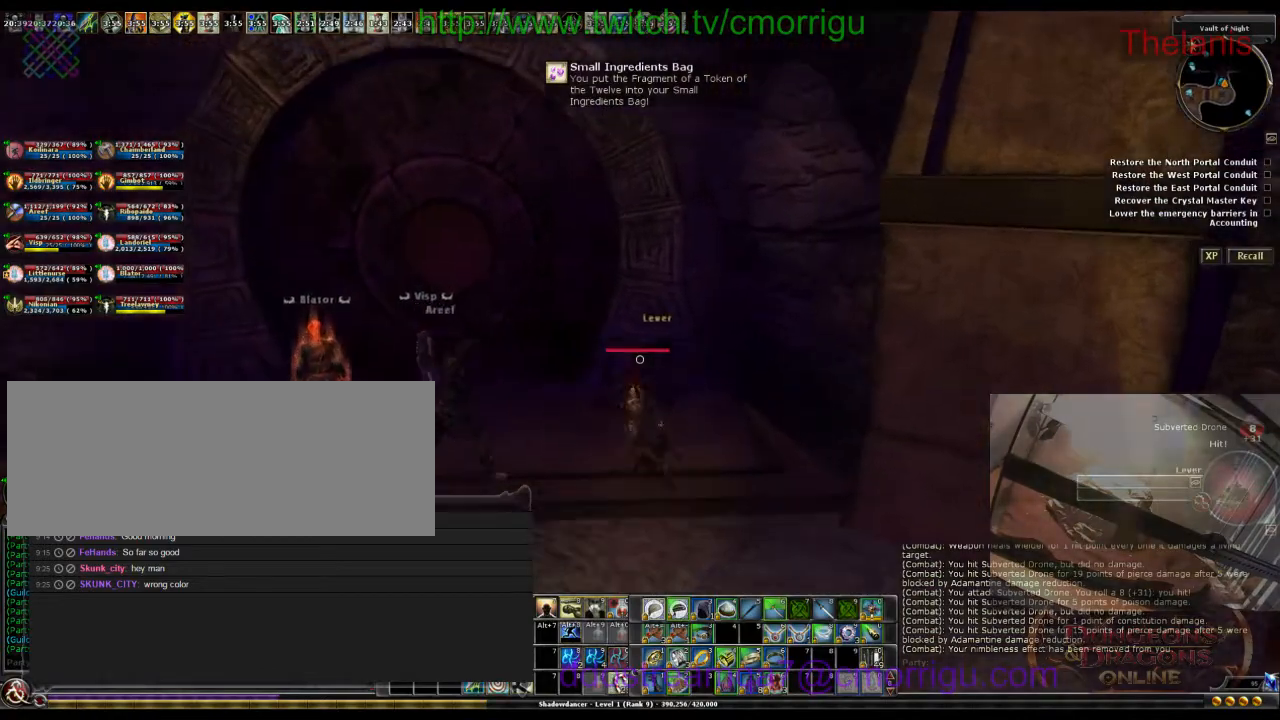
{"keys": [], "events": [[200, "w", "up"]]}
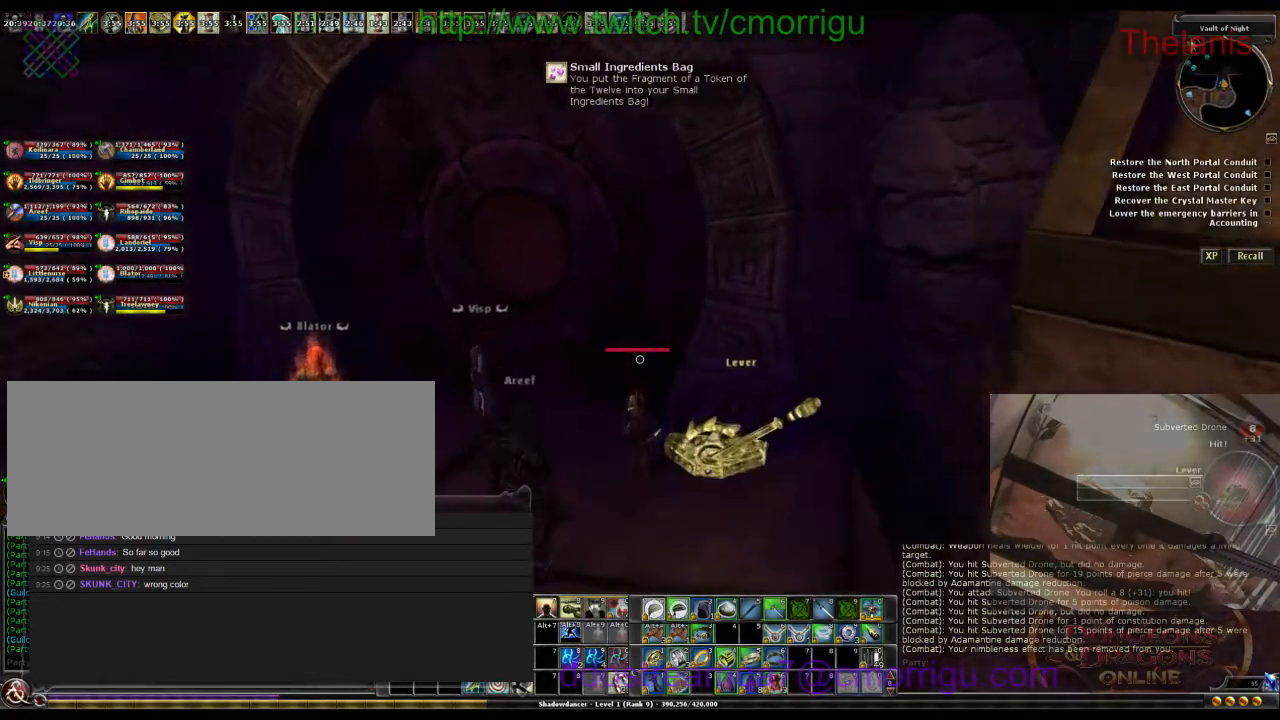
{"keys": ["e"], "events": [[400, "e", "down"]]}